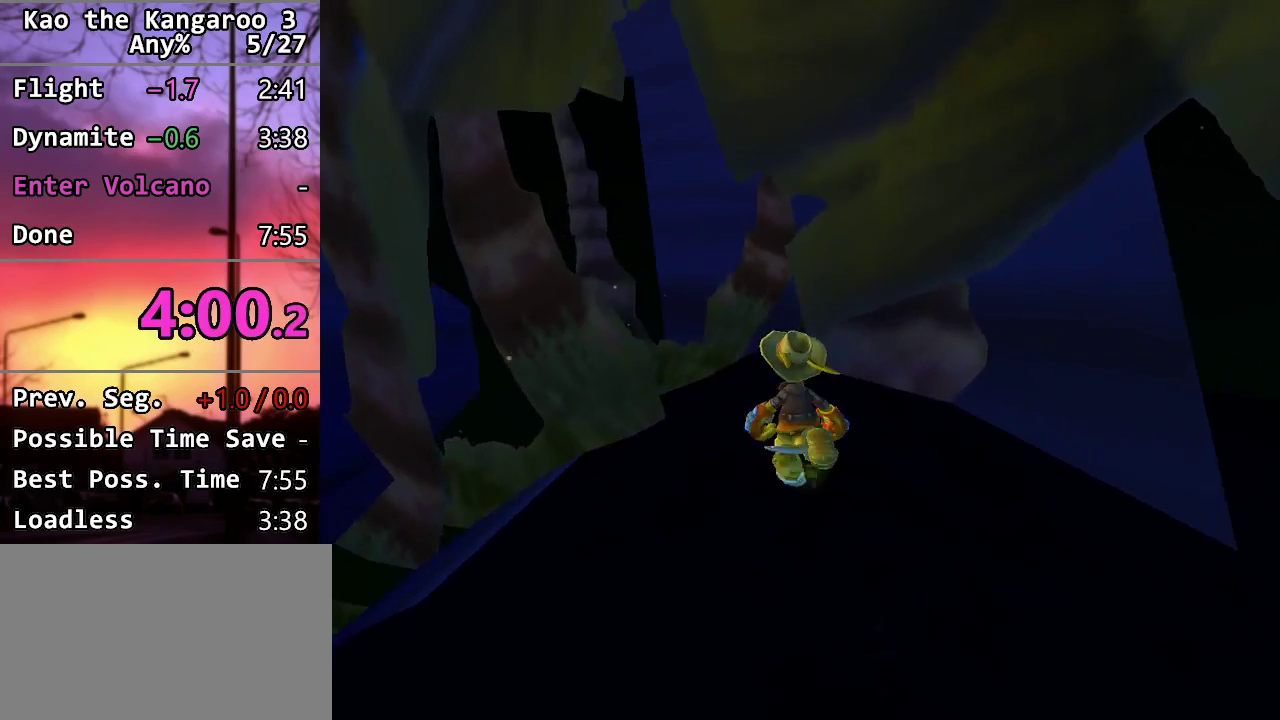
Gameplay with a controller (PlayStation layout); each line is a JSON object with the inputs held at the frame after it (dt_ms = milliseconds from this image to that frame). "events" lists button and stick changes between this image and that frame as [ms after this image, input, new state], when the widget could be followed in between.
{"dt_ms": 1000, "buttons": [], "left_stick": "up", "right_stick": "center", "events": [[17, "left_stick", "center"], [33, "START", "down"], [150, "left_stick", "left"], [600, "START", "up"], [650, "left_stick", "center"], [750, "left_stick", "up"]]}
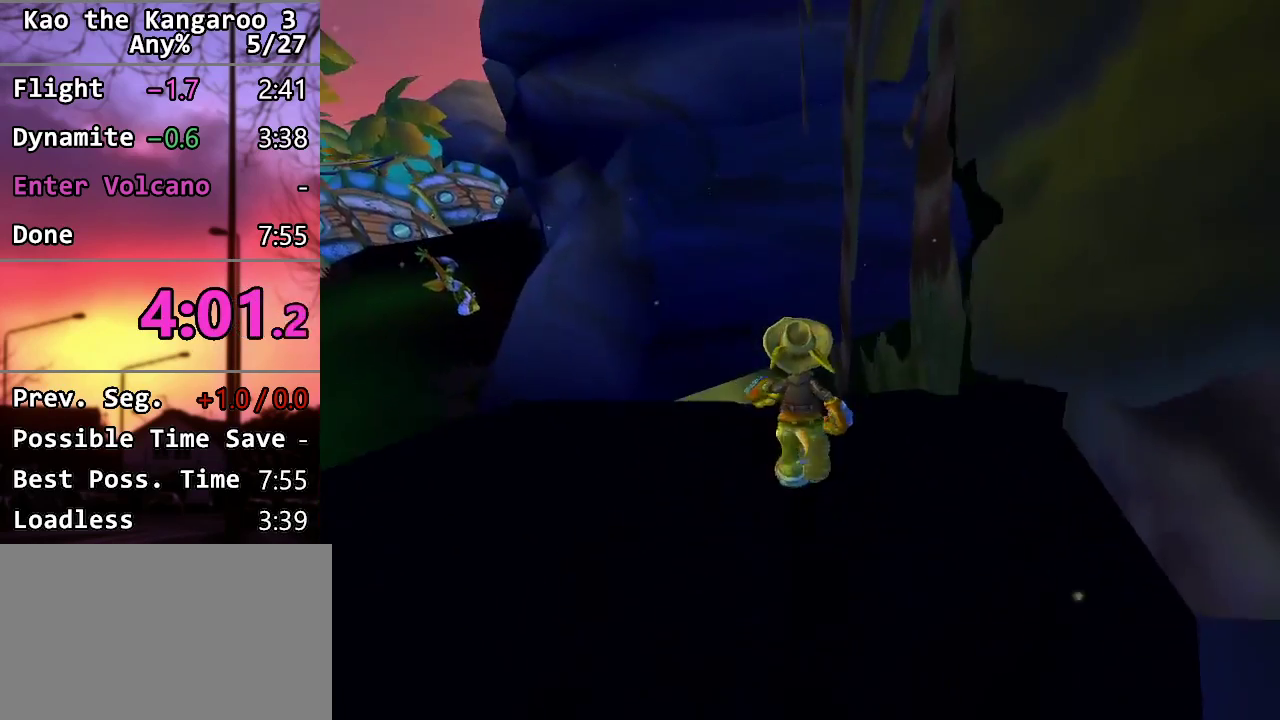
{"dt_ms": 500, "buttons": [], "left_stick": "up", "right_stick": "center", "events": [[17, "left_stick", "up-right"], [200, "left_stick", "up"], [233, "right_stick", "down"], [317, "right_stick", "center"]]}
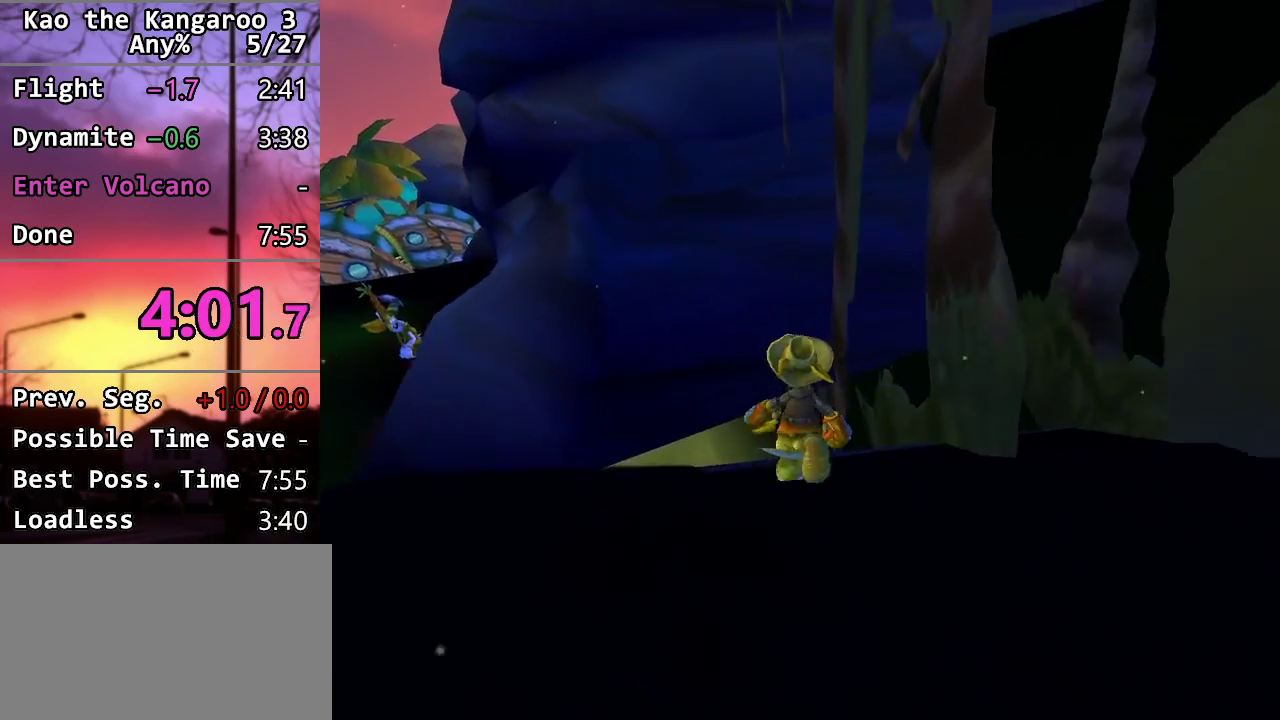
{"dt_ms": 500, "buttons": ["TRIANGLE"], "left_stick": "up", "right_stick": "center", "events": [[433, "TRIANGLE", "down"]]}
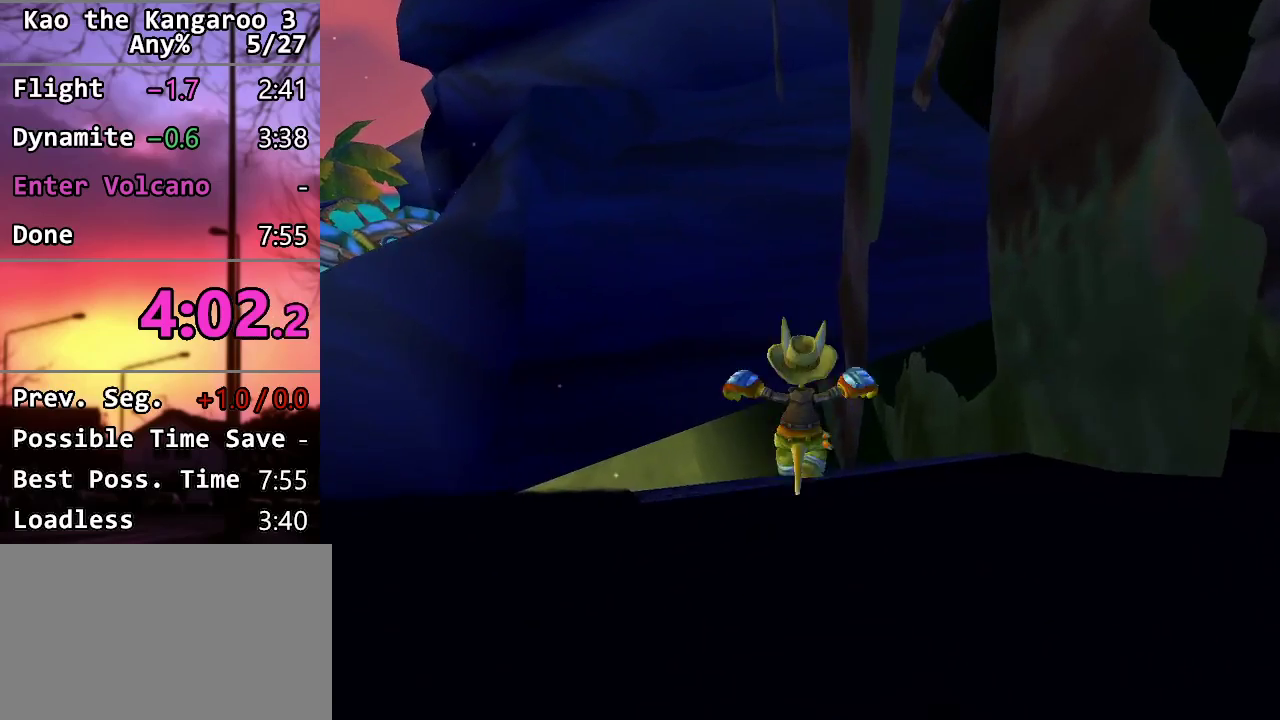
{"dt_ms": 500, "buttons": ["TRIANGLE"], "left_stick": "up-left", "right_stick": "center", "events": [[233, "left_stick", "up-right"], [417, "left_stick", "up"], [500, "left_stick", "up-left"]]}
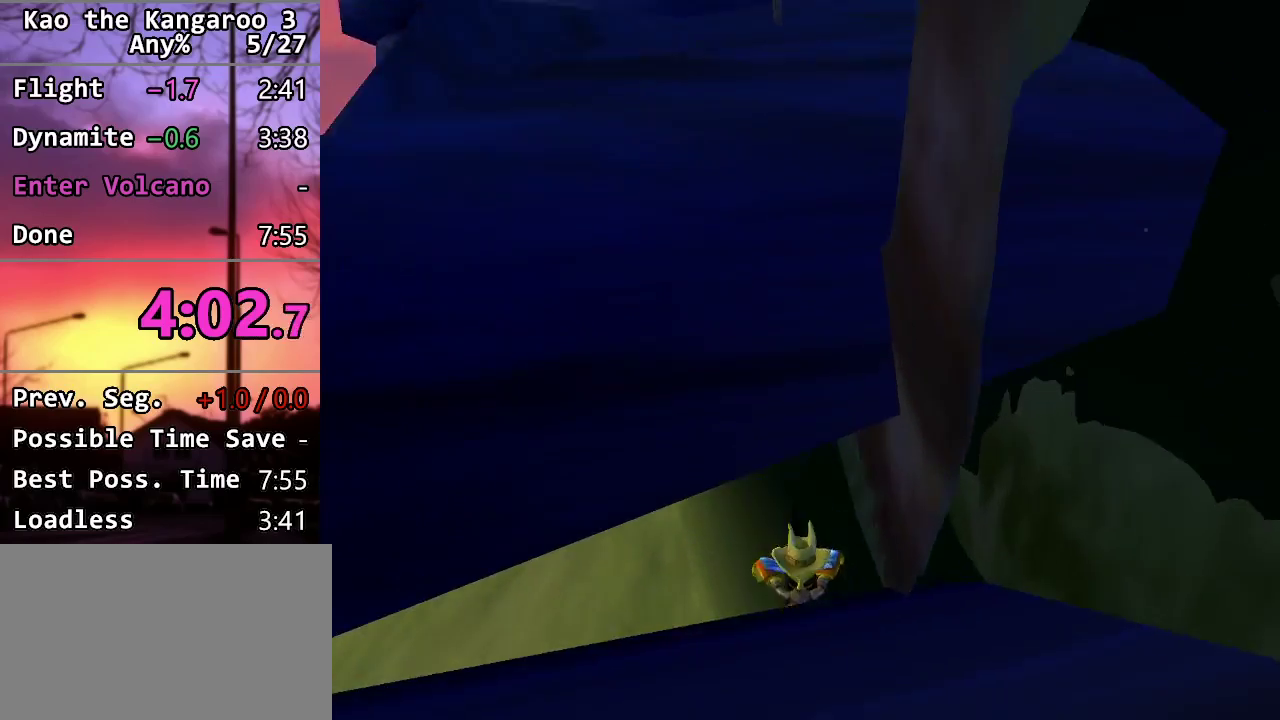
{"dt_ms": 500, "buttons": ["CROSS", "TRIANGLE"], "left_stick": "up-left", "right_stick": "center", "events": [[67, "CROSS", "down"]]}
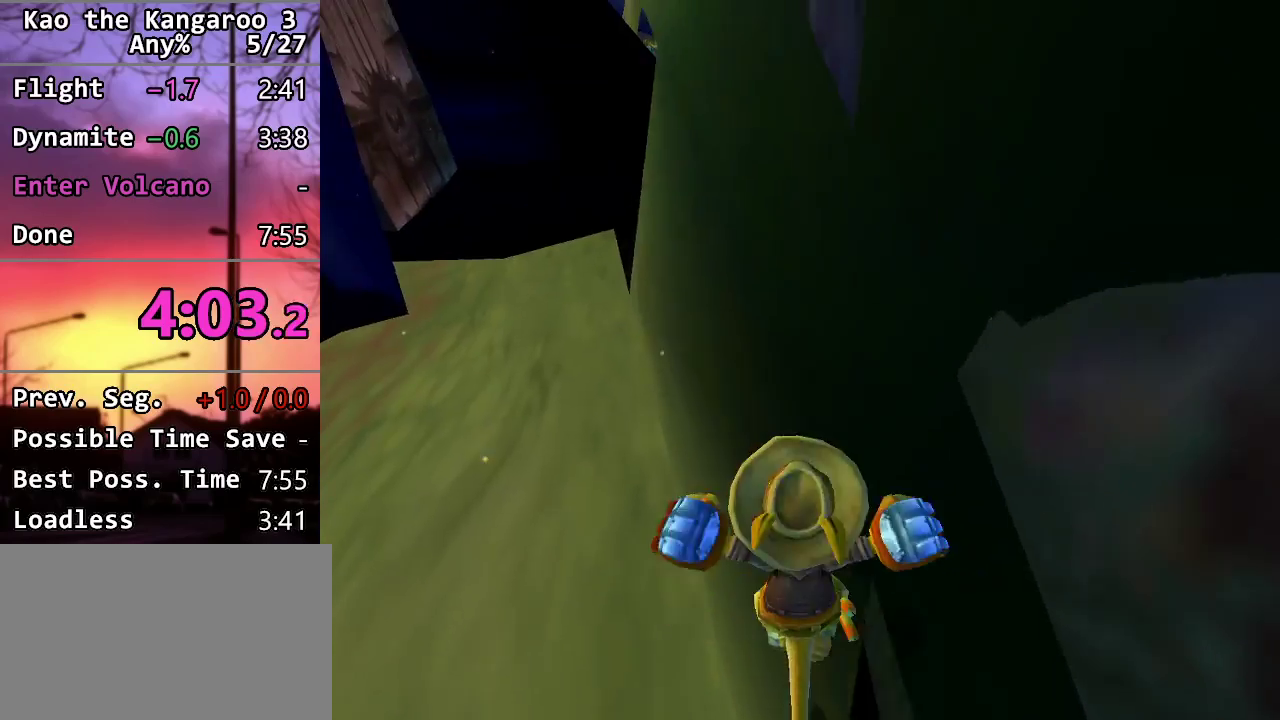
{"dt_ms": 500, "buttons": ["CROSS", "TRIANGLE", "R1"], "left_stick": "up-left", "right_stick": "center", "events": [[150, "R1", "down"], [250, "R1", "up"], [317, "R1", "down"], [400, "R1", "up"], [483, "R1", "down"]]}
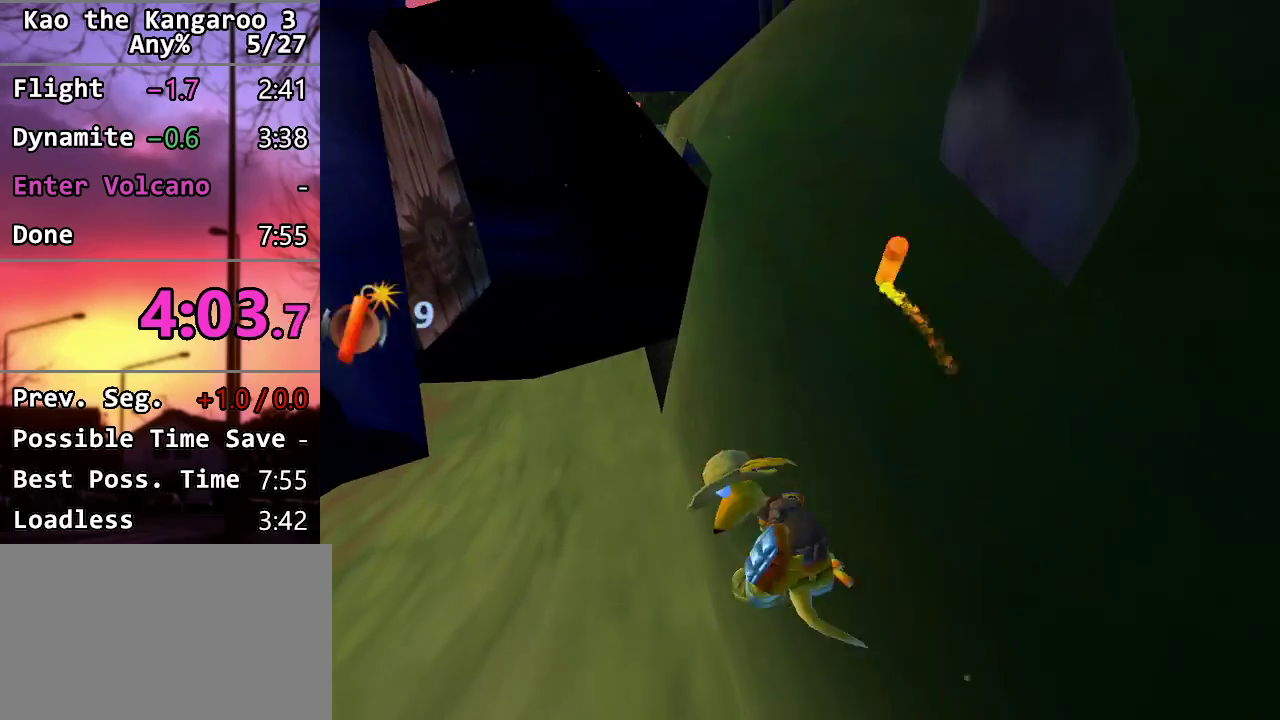
{"dt_ms": 500, "buttons": ["CROSS", "TRIANGLE"], "left_stick": "up-left", "right_stick": "center", "events": [[50, "R1", "up"], [133, "R1", "down"], [200, "R1", "up"], [267, "R1", "down"], [350, "R1", "up"], [417, "R1", "down"], [483, "R1", "up"]]}
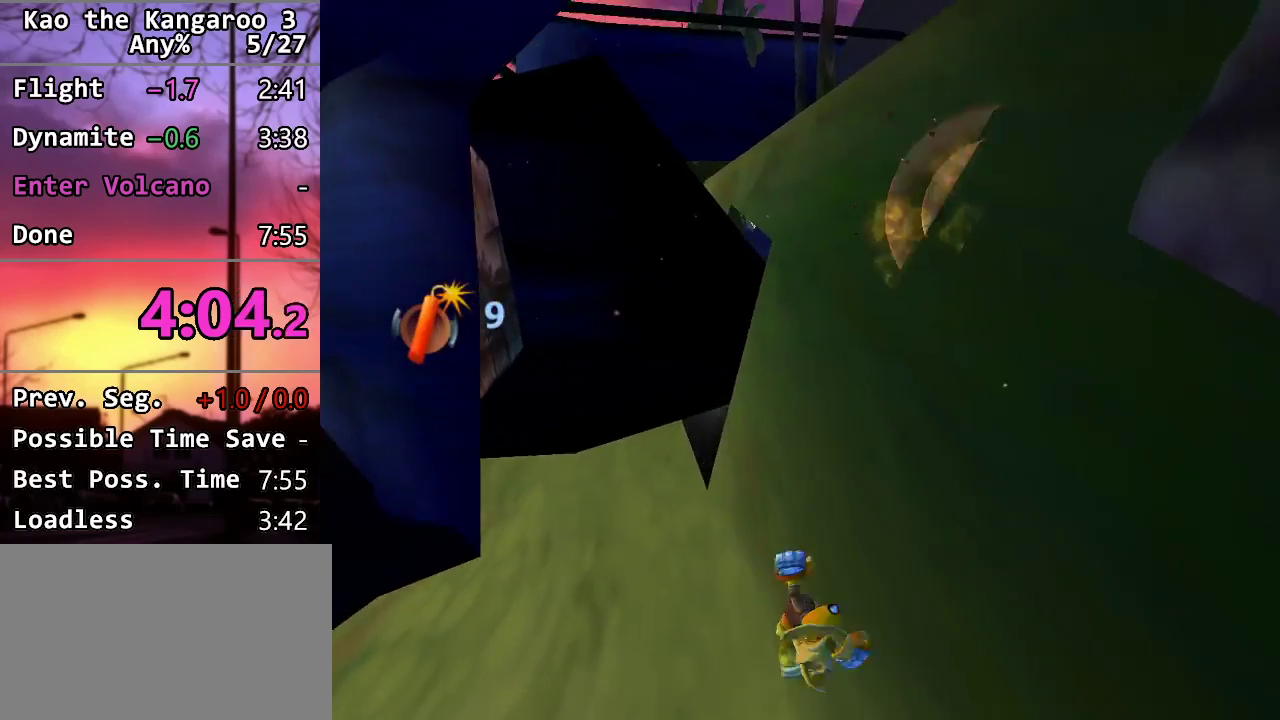
{"dt_ms": 500, "buttons": ["CROSS", "TRIANGLE", "R1"], "left_stick": "up-left", "right_stick": "center", "events": [[50, "R1", "down"], [117, "R1", "up"], [183, "R1", "down"], [267, "R1", "up"], [333, "R1", "down"], [383, "R1", "up"], [483, "R1", "down"]]}
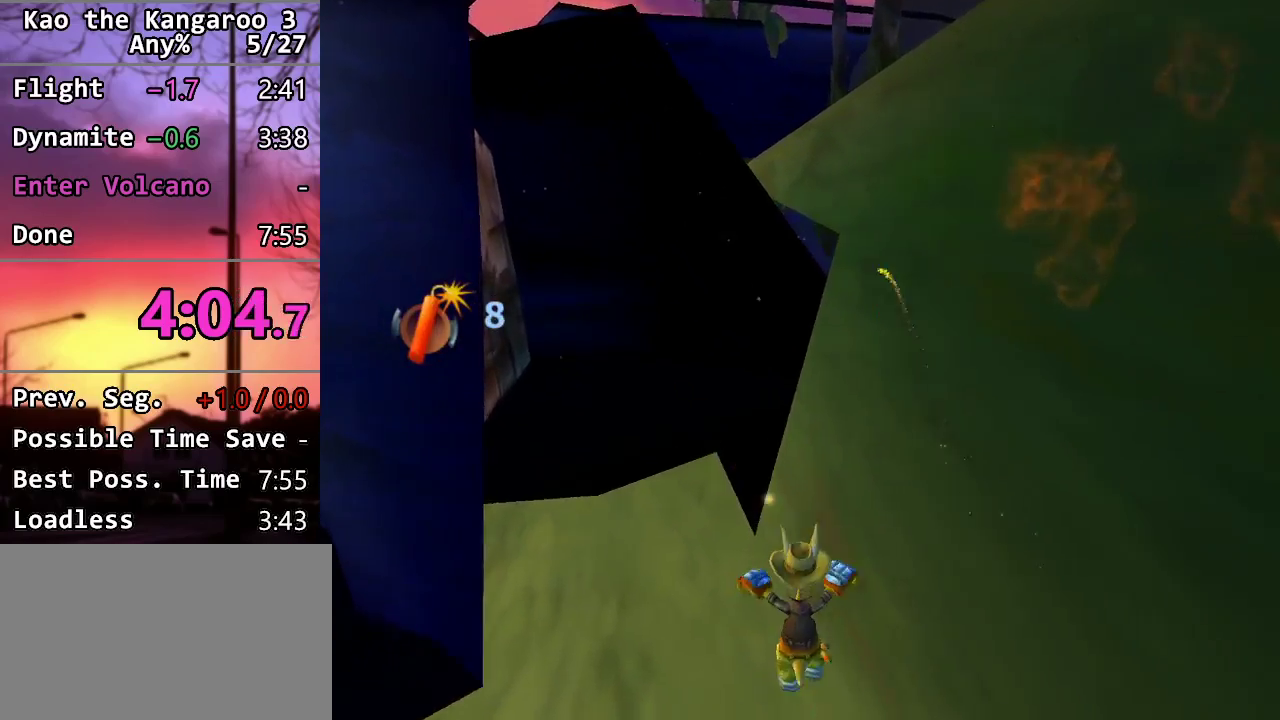
{"dt_ms": 500, "buttons": ["CROSS", "TRIANGLE"], "left_stick": "up-left", "right_stick": "center", "events": [[33, "R1", "up"], [117, "R1", "down"], [183, "R1", "up"], [250, "R1", "down"], [317, "R1", "up"], [400, "R1", "down"], [450, "R1", "up"]]}
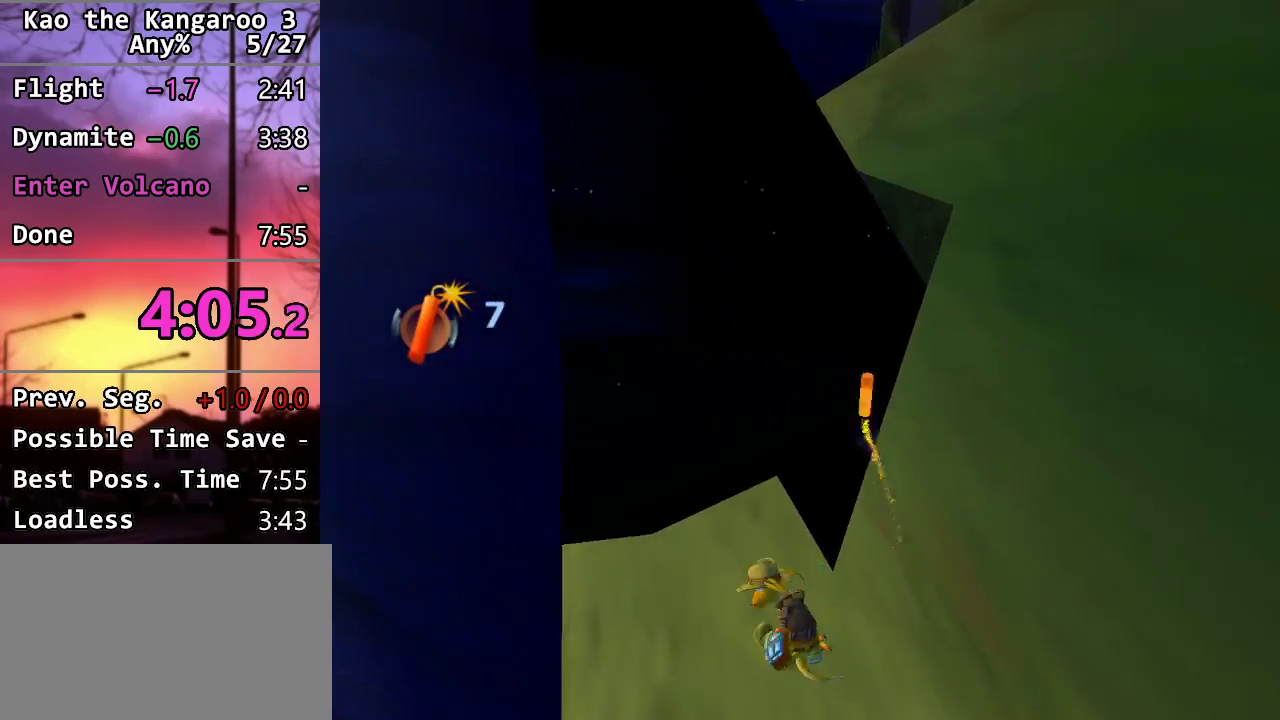
{"dt_ms": 500, "buttons": ["CROSS", "TRIANGLE", "R1"], "left_stick": "up-left", "right_stick": "center", "events": [[33, "R1", "down"], [133, "R1", "up"], [183, "R1", "down"], [250, "R1", "up"], [317, "R1", "down"], [383, "R1", "up"], [450, "R1", "down"]]}
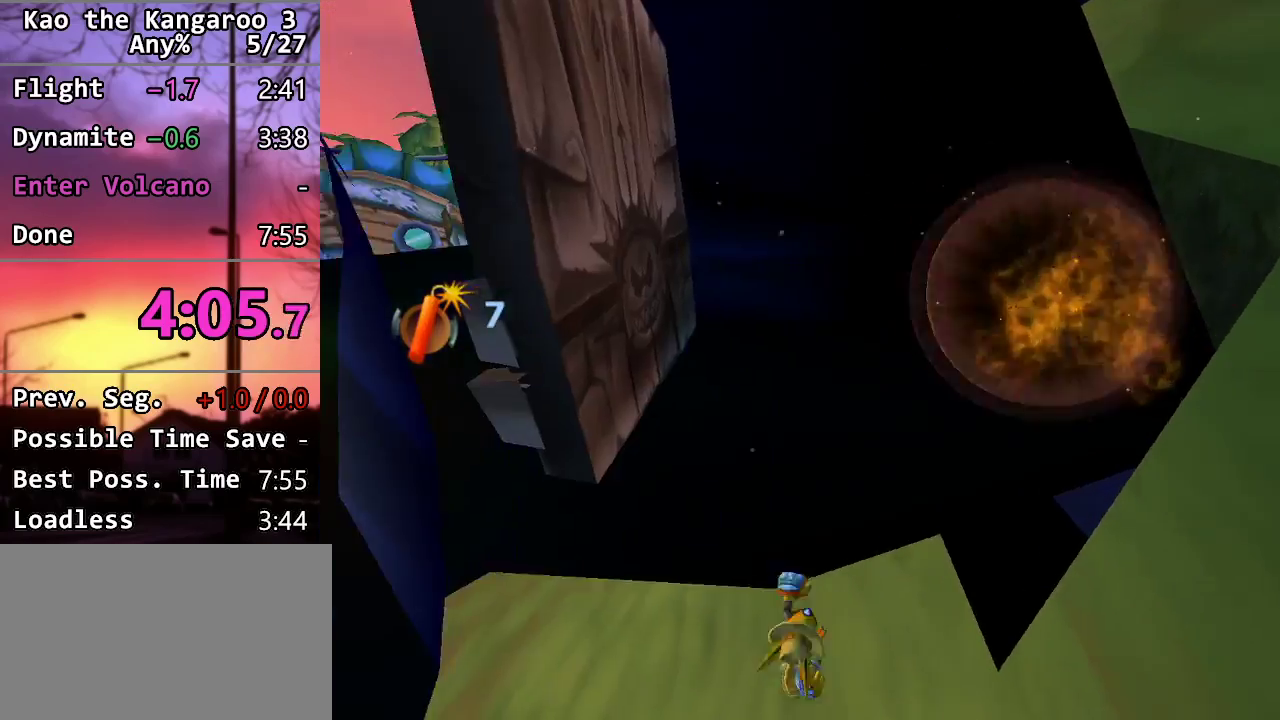
{"dt_ms": 500, "buttons": ["TRIANGLE"], "left_stick": "up-right", "right_stick": "center", "events": [[17, "R1", "up"], [83, "R1", "down"], [200, "R1", "up"], [333, "CROSS", "up"], [433, "left_stick", "up"], [483, "left_stick", "up-right"]]}
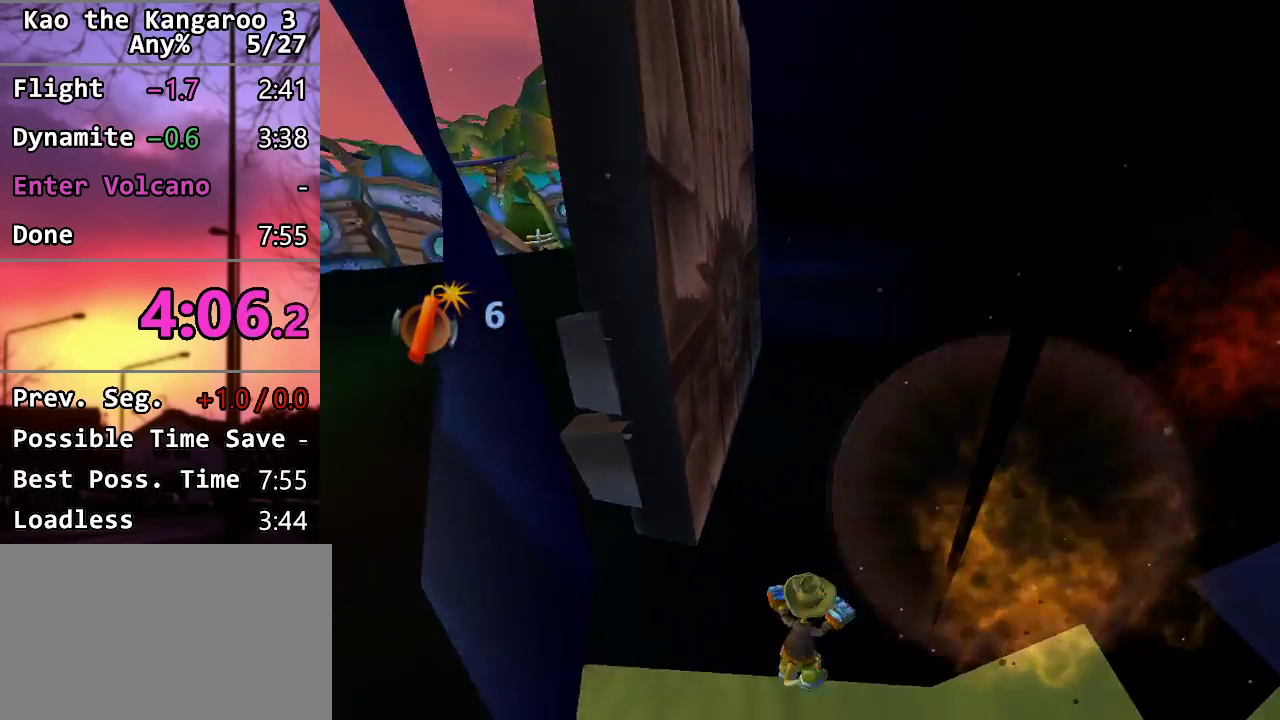
{"dt_ms": 500, "buttons": [], "left_stick": "center", "right_stick": "center", "events": [[150, "TRIANGLE", "up"], [350, "R3", "down"], [383, "left_stick", "center"], [417, "R3", "up"]]}
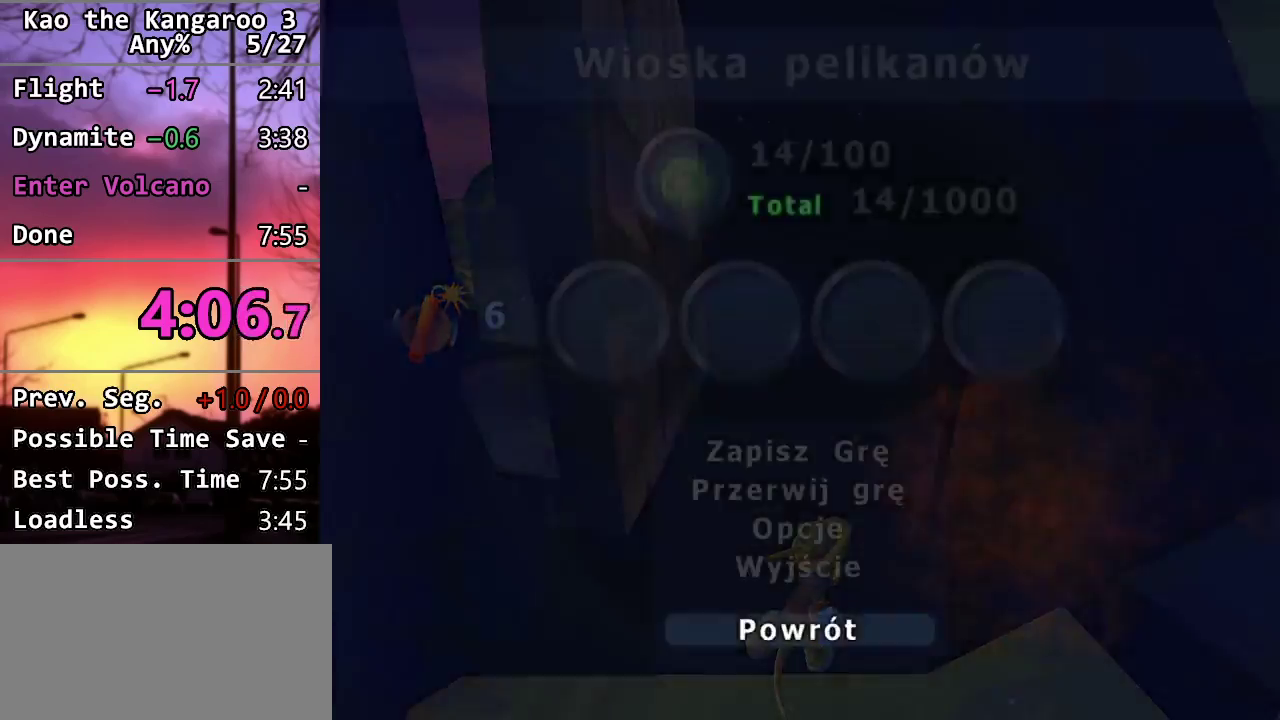
{"dt_ms": 500, "buttons": [], "left_stick": "center", "right_stick": "center", "events": [[267, "CROSS", "down"], [333, "CROSS", "up"]]}
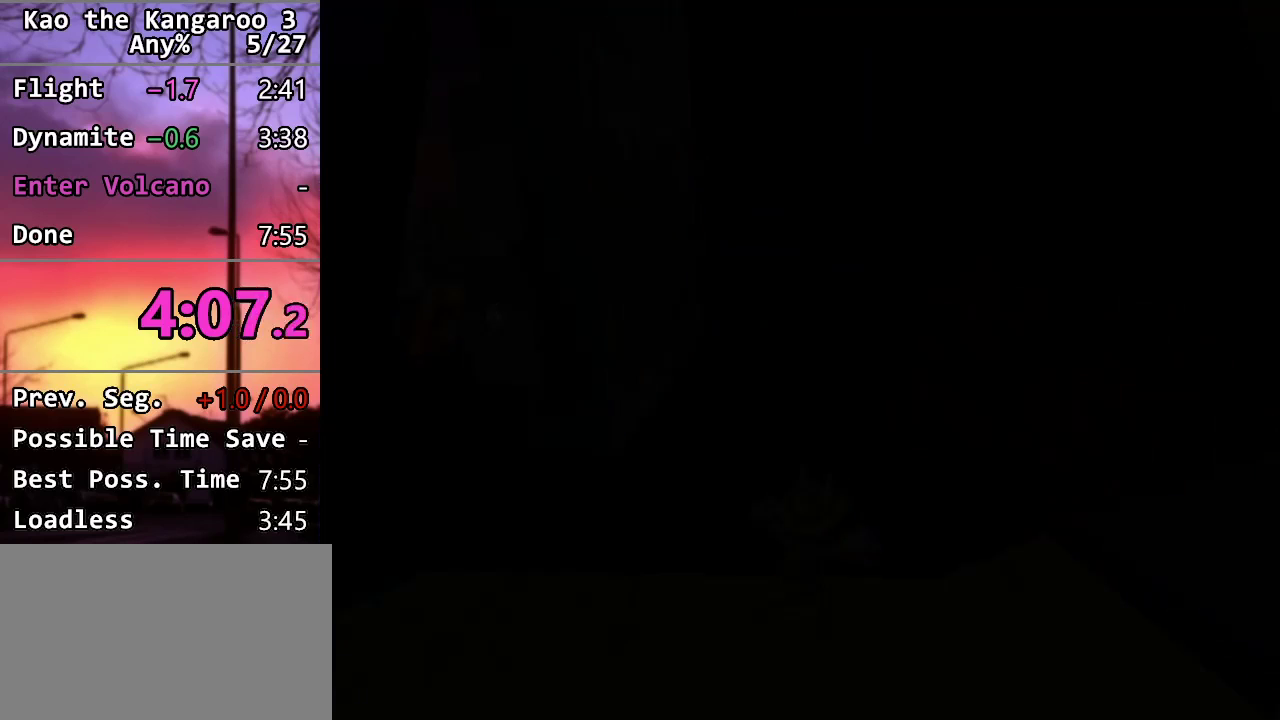
{"dt_ms": 500, "buttons": [], "left_stick": "center", "right_stick": "center", "events": []}
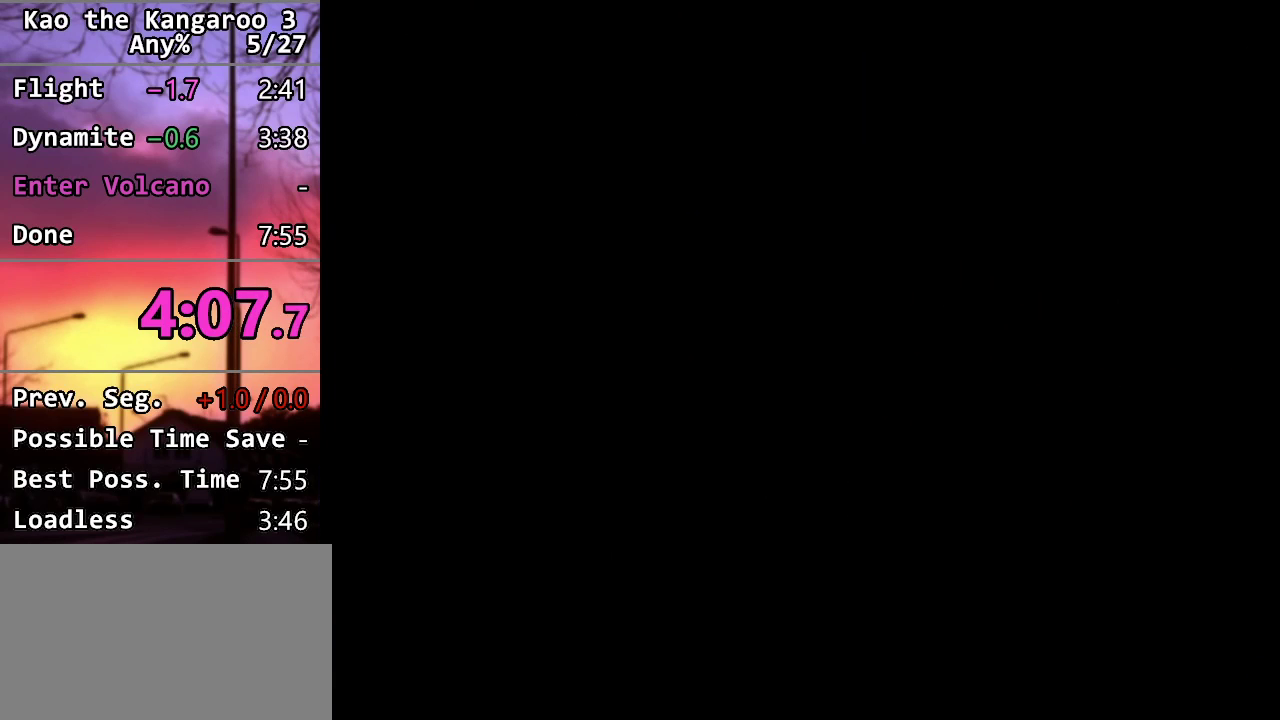
{"dt_ms": 500, "buttons": [], "left_stick": "center", "right_stick": "center", "events": []}
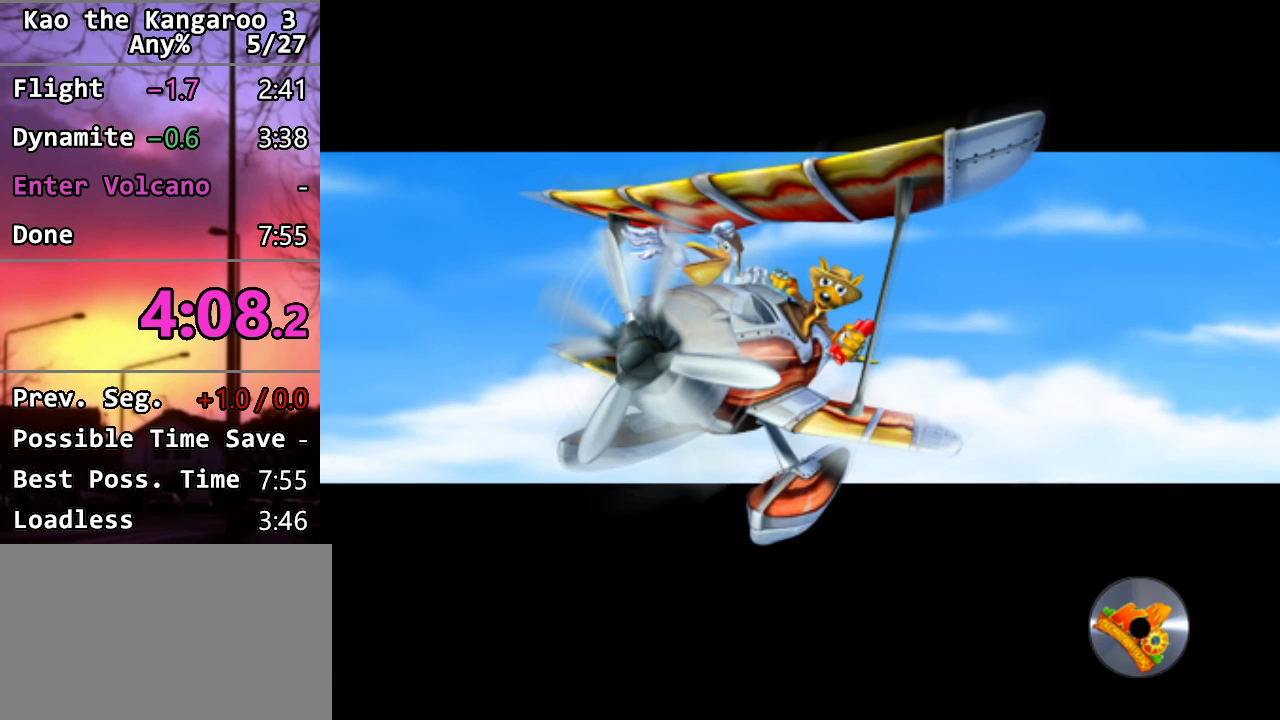
{"dt_ms": 500, "buttons": [], "left_stick": "center", "right_stick": "center", "events": []}
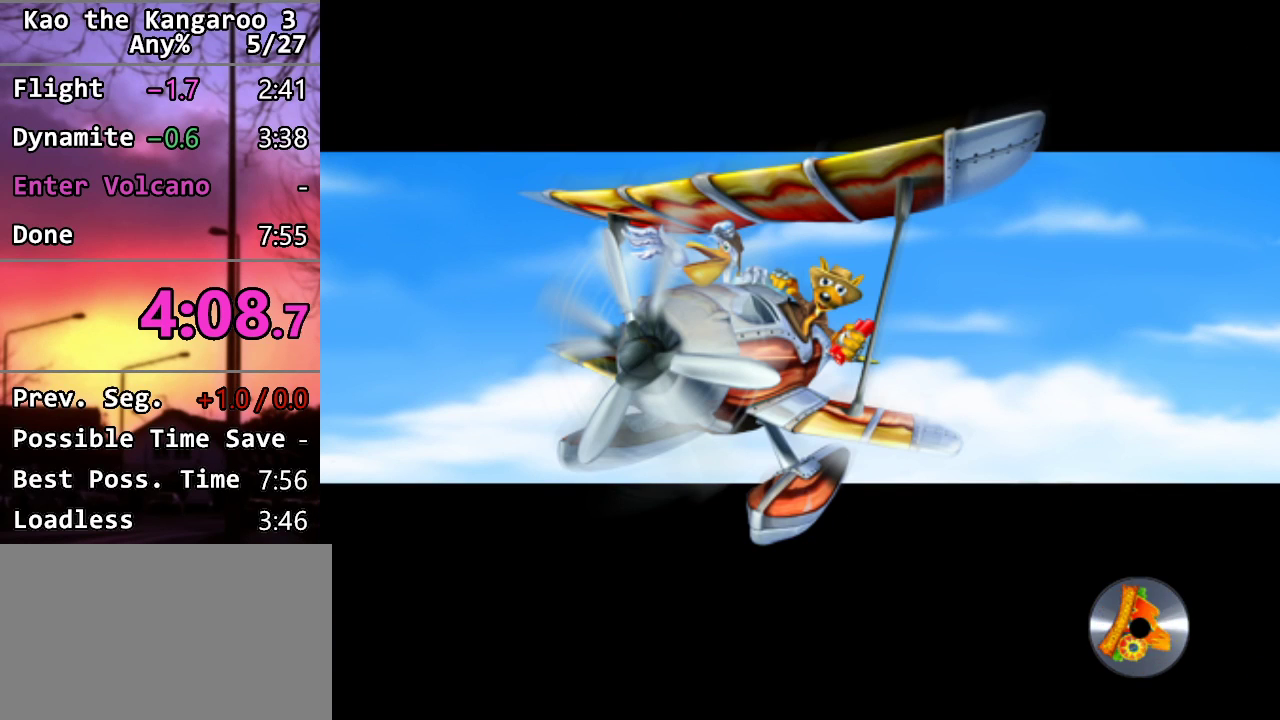
{"dt_ms": 500, "buttons": [], "left_stick": "center", "right_stick": "center", "events": [[100, "L1", "down"], [183, "L1", "up"], [267, "L1", "down"], [350, "L1", "up"], [433, "L1", "down"], [500, "L1", "up"]]}
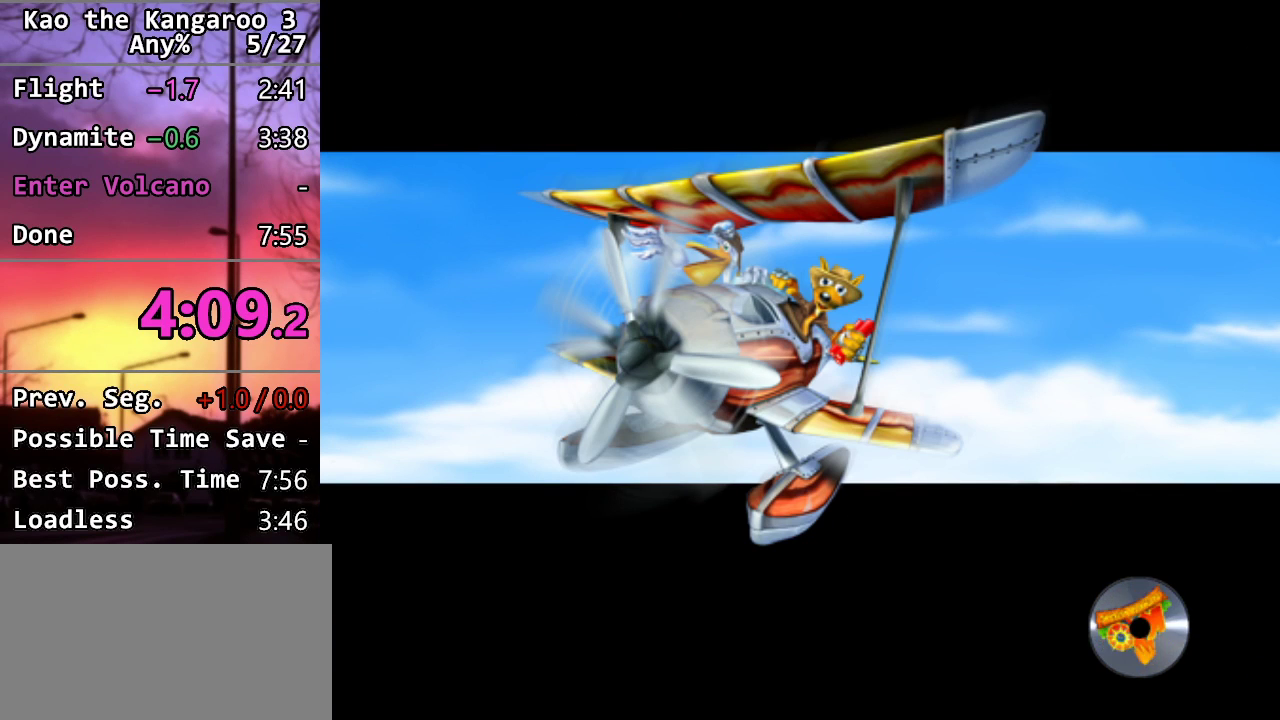
{"dt_ms": 500, "buttons": [], "left_stick": "center", "right_stick": "center", "events": [[83, "L1", "down"], [167, "L1", "up"], [233, "L1", "down"], [317, "L1", "up"], [400, "L1", "down"], [483, "L1", "up"]]}
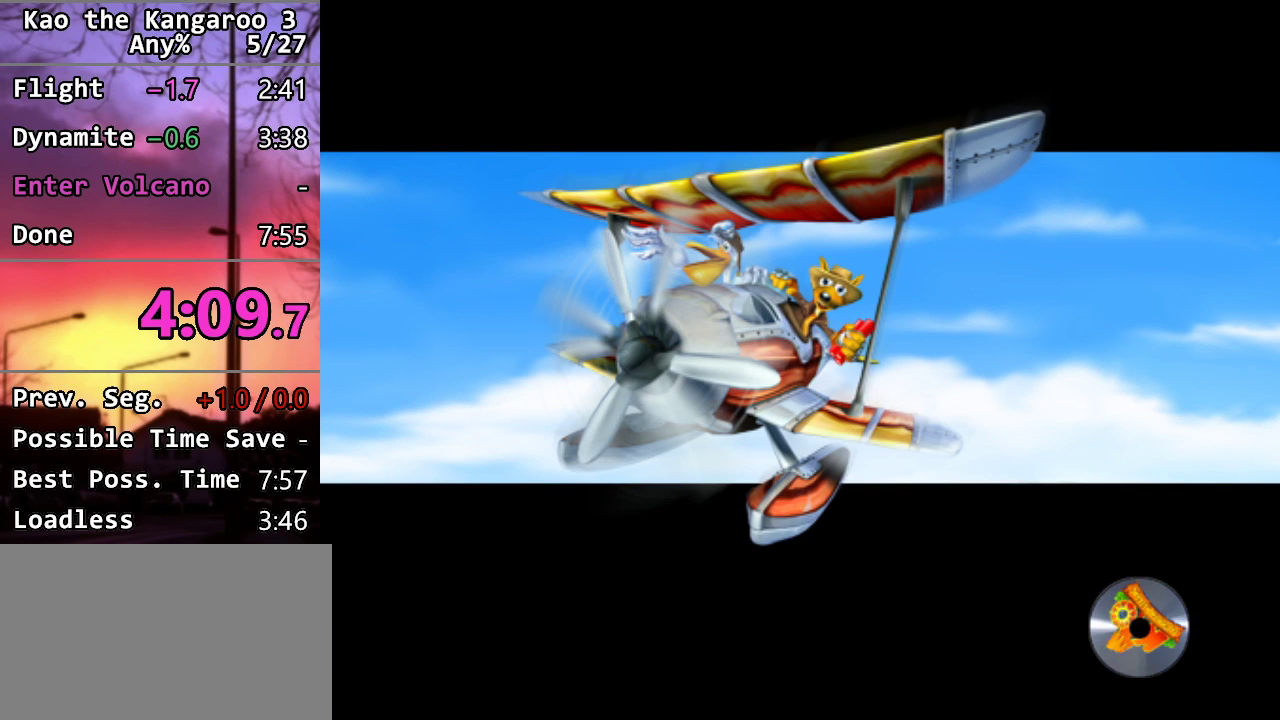
{"dt_ms": 500, "buttons": [], "left_stick": "center", "right_stick": "center", "events": [[83, "L1", "down"], [150, "L1", "up"], [217, "L1", "down"], [300, "L1", "up"], [367, "L1", "down"], [467, "L1", "up"]]}
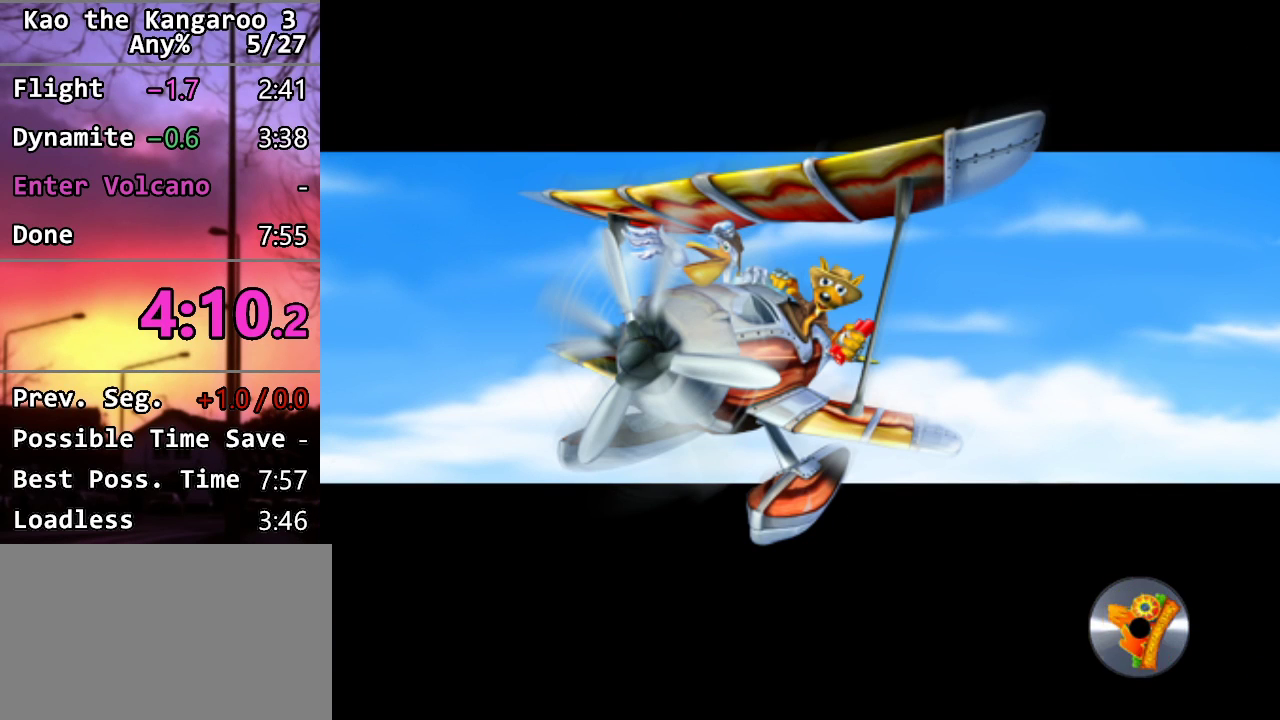
{"dt_ms": 500, "buttons": [], "left_stick": "center", "right_stick": "center", "events": [[33, "L1", "down"], [117, "L1", "up"], [200, "L1", "down"], [283, "L1", "up"], [350, "L1", "down"], [450, "L1", "up"]]}
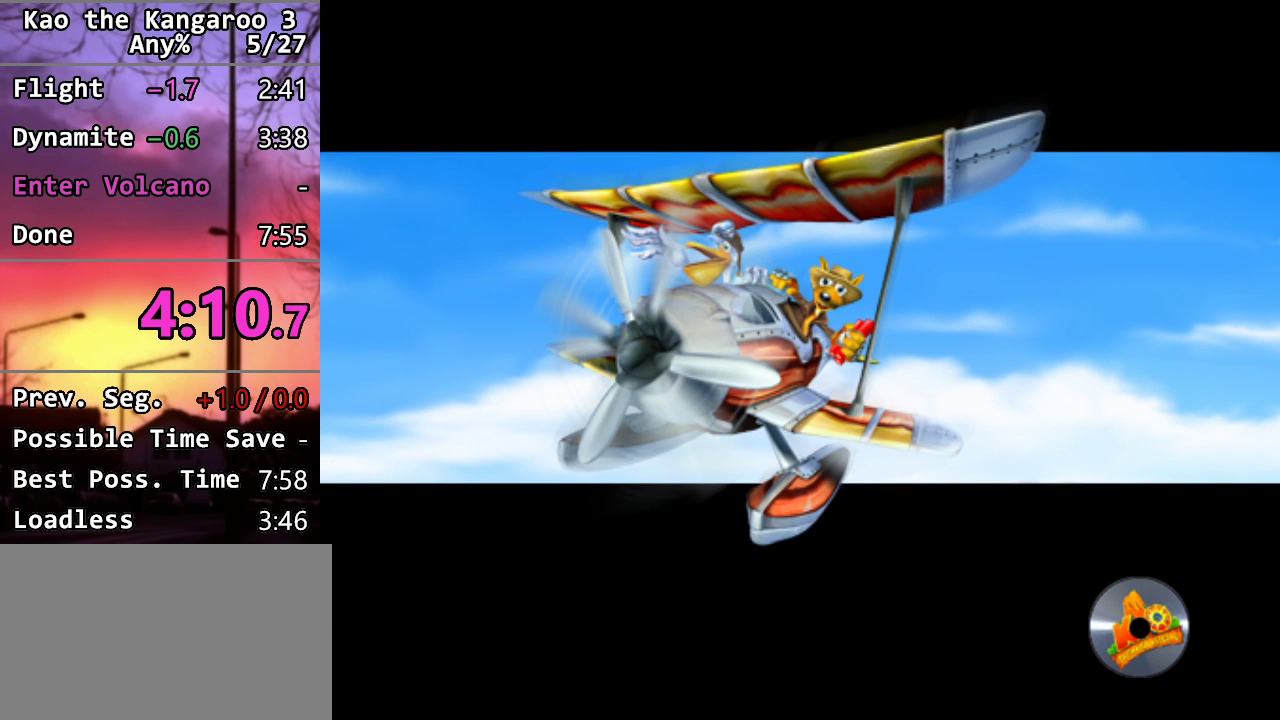
{"dt_ms": 500, "buttons": ["L1"], "left_stick": "center", "right_stick": "center", "events": [[33, "L1", "down"], [117, "L1", "up"], [183, "L1", "down"], [267, "L1", "up"], [350, "L1", "down"], [433, "L1", "up"], [500, "L1", "down"]]}
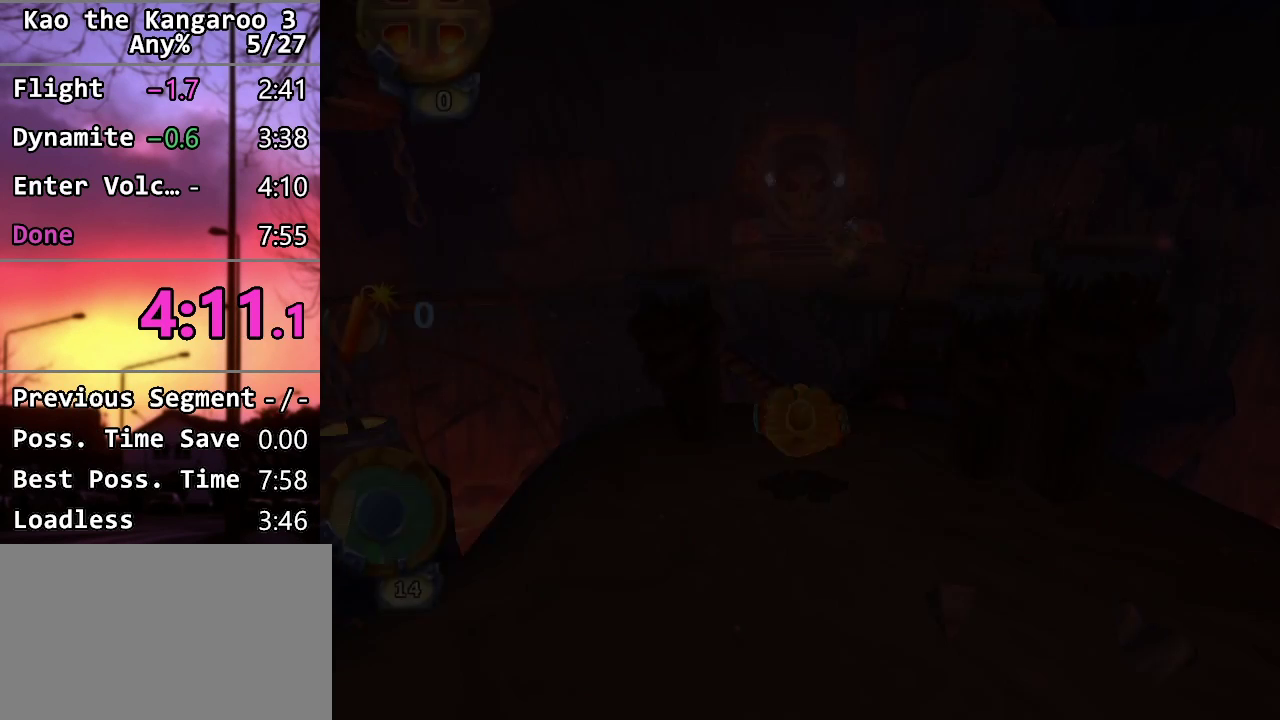
{"dt_ms": 500, "buttons": [], "left_stick": "up-right", "right_stick": "down-right", "events": [[83, "L1", "up"], [367, "left_stick", "up"], [433, "right_stick", "down-right"], [467, "left_stick", "up-right"]]}
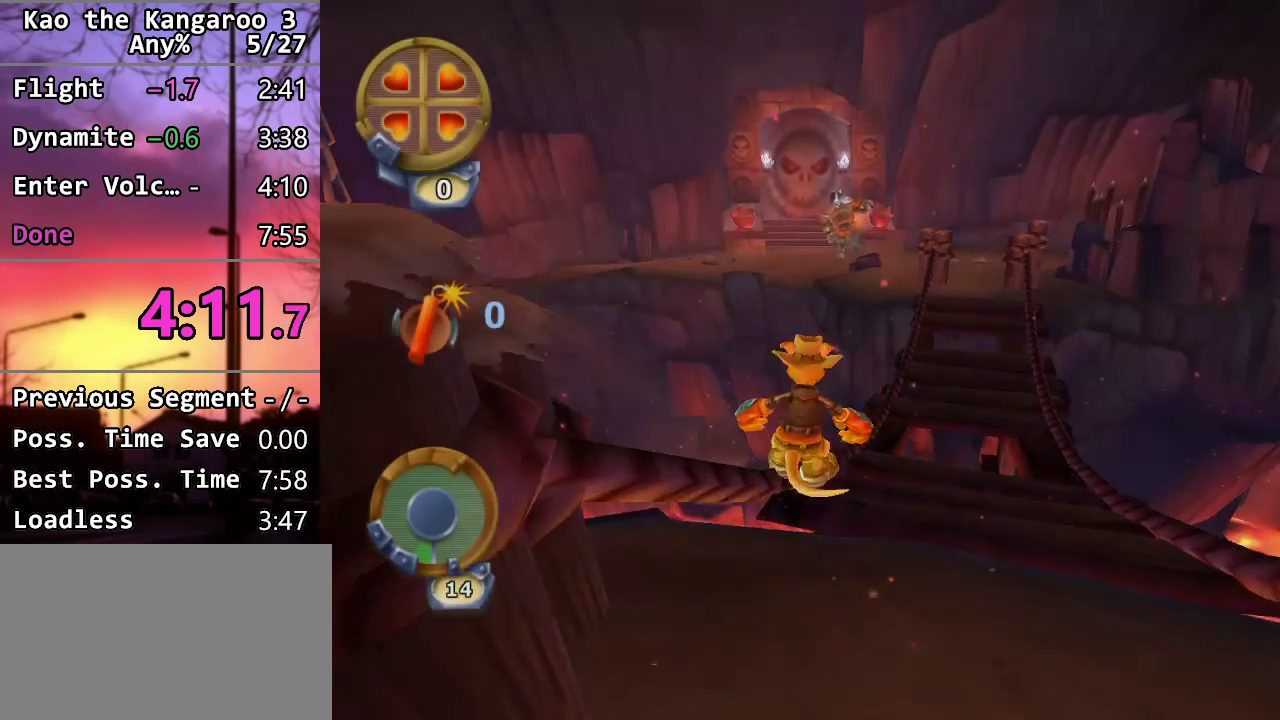
{"dt_ms": 500, "buttons": [], "left_stick": "up", "right_stick": "center", "events": [[117, "right_stick", "center"], [500, "left_stick", "up"]]}
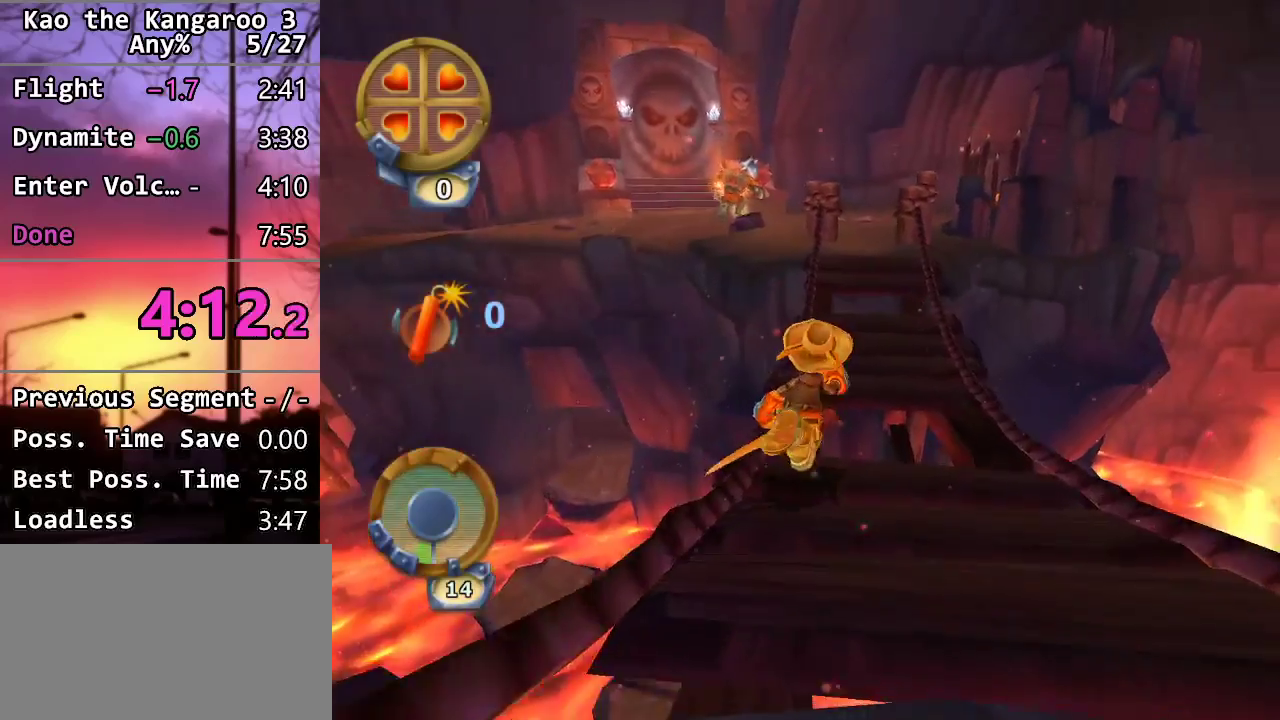
{"dt_ms": 500, "buttons": [], "left_stick": "up-right", "right_stick": "center", "events": [[167, "CROSS", "down"], [400, "CROSS", "up"], [467, "left_stick", "up-right"]]}
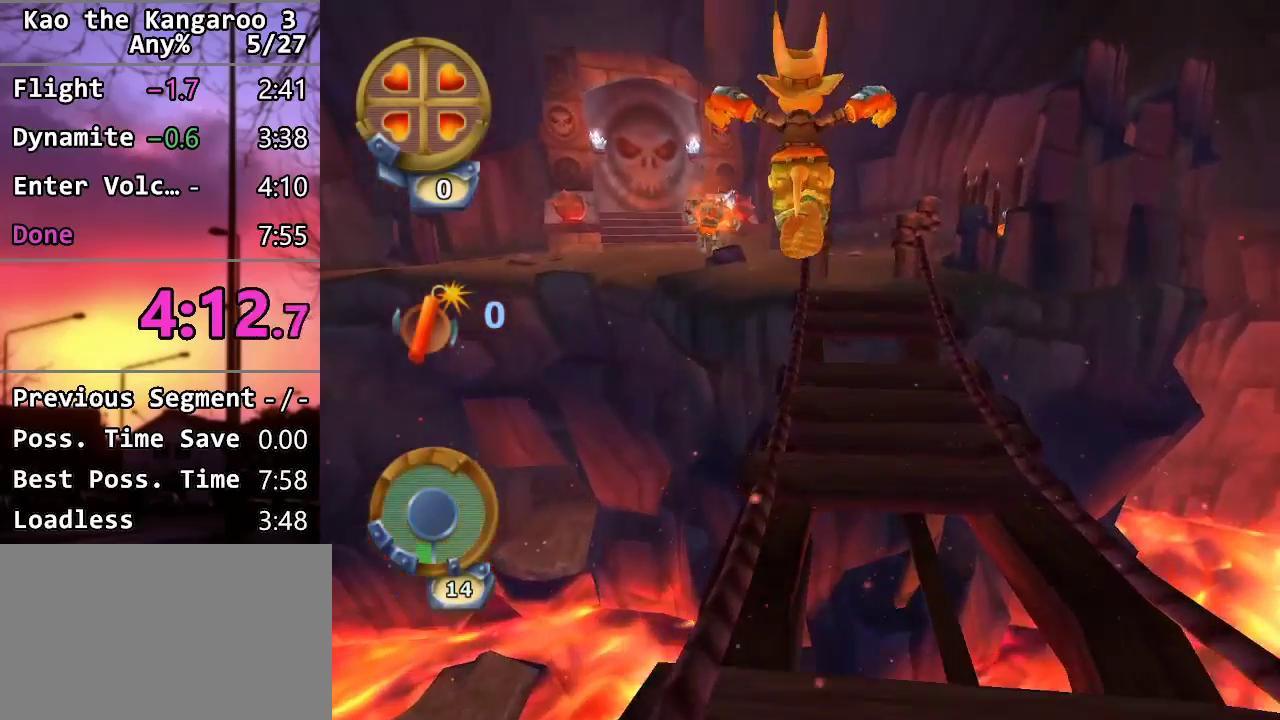
{"dt_ms": 500, "buttons": [], "left_stick": "up", "right_stick": "center"}
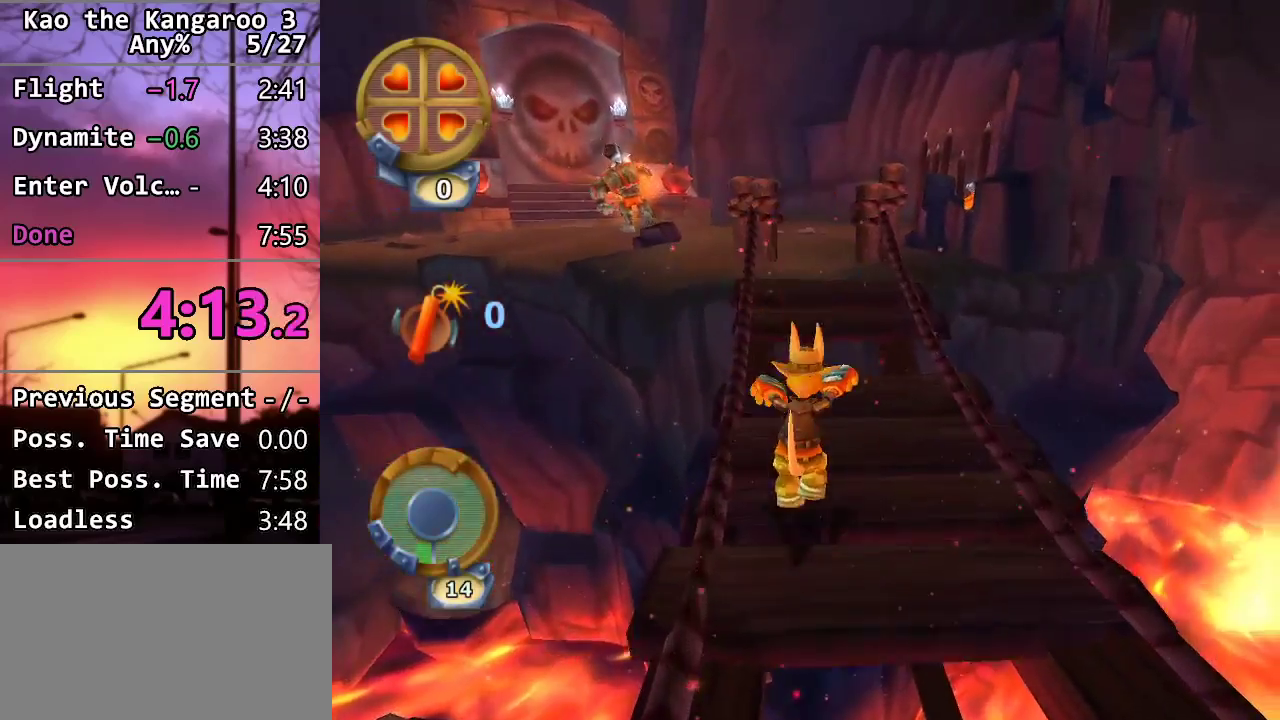
{"dt_ms": 500, "buttons": ["CROSS"], "left_stick": "up", "right_stick": "center", "events": [[383, "CROSS", "down"]]}
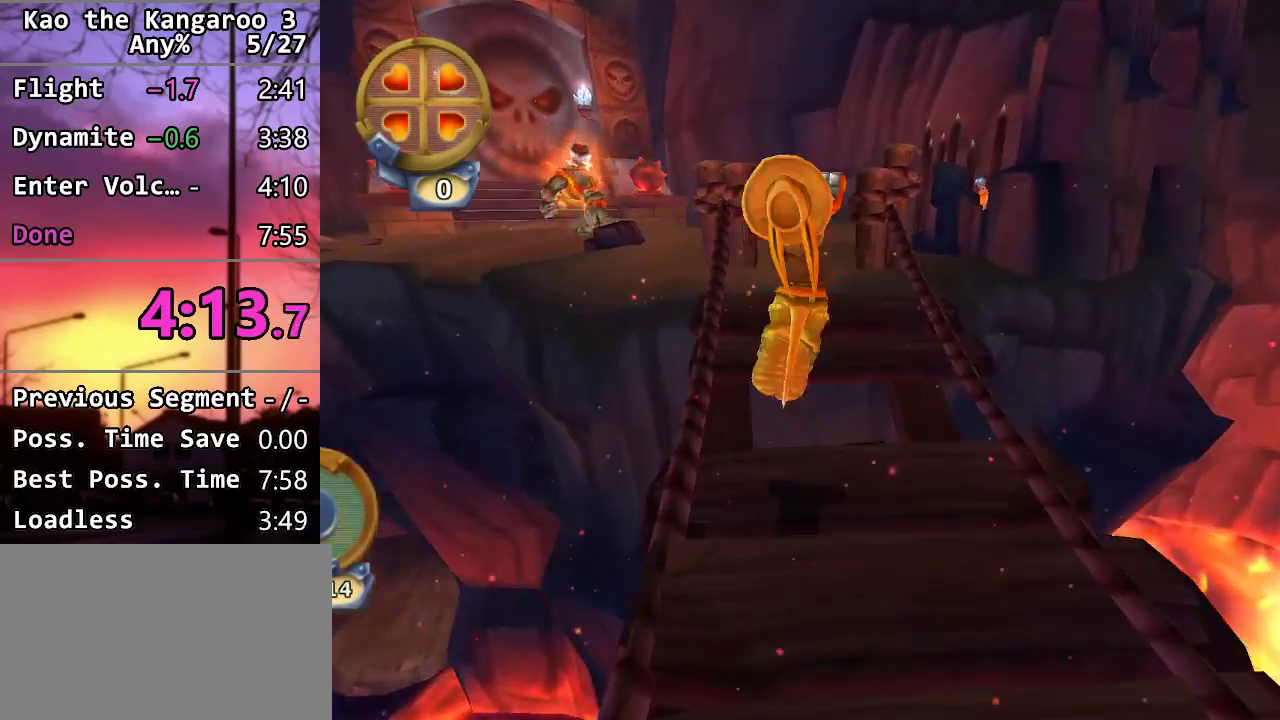
{"dt_ms": 500, "buttons": [], "left_stick": "up", "right_stick": "down-left", "events": [[300, "SQUARE", "down"], [400, "CROSS", "up"], [400, "SQUARE", "up"], [483, "right_stick", "down-left"]]}